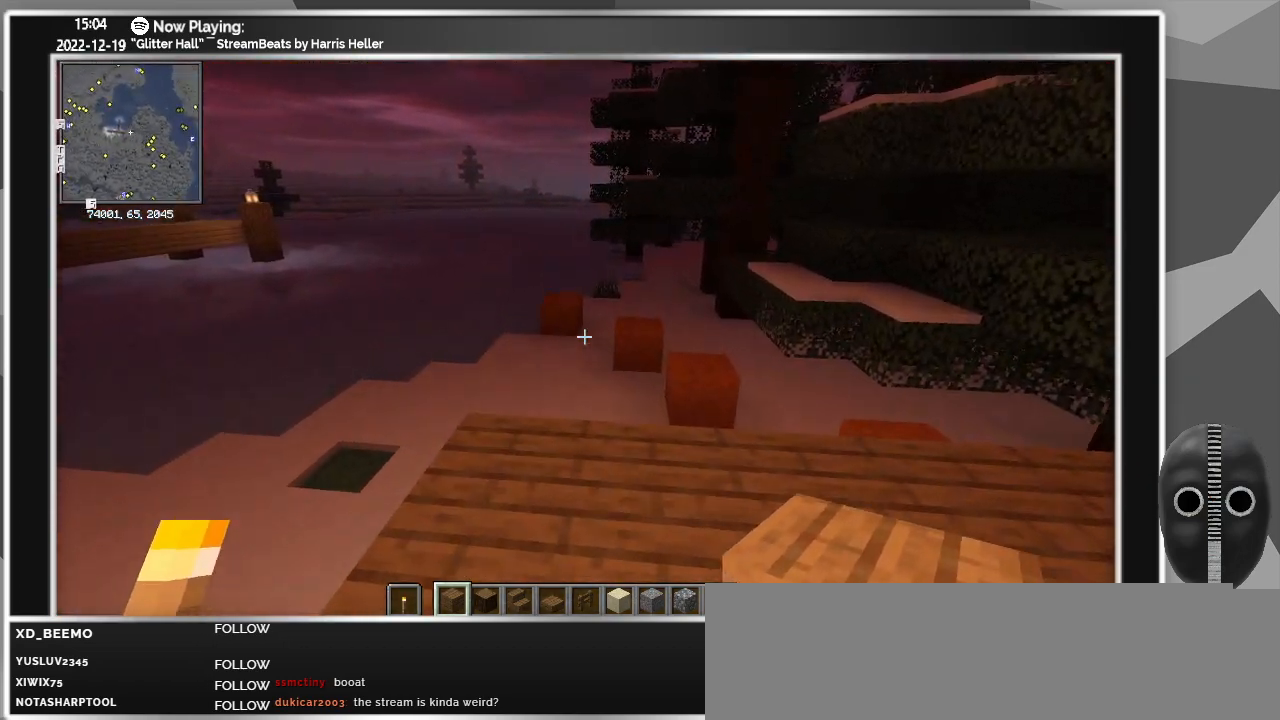
Gameplay with keyboard and mouse; each line is a JSON object with the keys and mouse buttons held at the frame after it. "events" lists presses ("down") and releases ("up") of "a", "ctrl", "d", "escape", "f1", "f10", "f11", "f12", "f2", "f3", "f4", "f5", "f6", "f7", "f8", "f9", "s", "shift", "space", "tab", "w", "mouse_left", "mouse_wheel" and "mouse_right" between this image and that frame as [ms after this image, input, new state], when the widget could be followed in between. "mouse_left", "mouse_wheel", "mouse_right" = the "left", "wheel", "right" buttons of the "mouse" list. No other keys are recorded. Fast repeated clicks can show as one long hold. "wheel" means that the mouse wheel is clicked or scrolled. Mouse movement is not recorded.
{"keys": ["a"], "mouse": [], "events": [[283, "a", "down"], [333, "w", "up"]]}
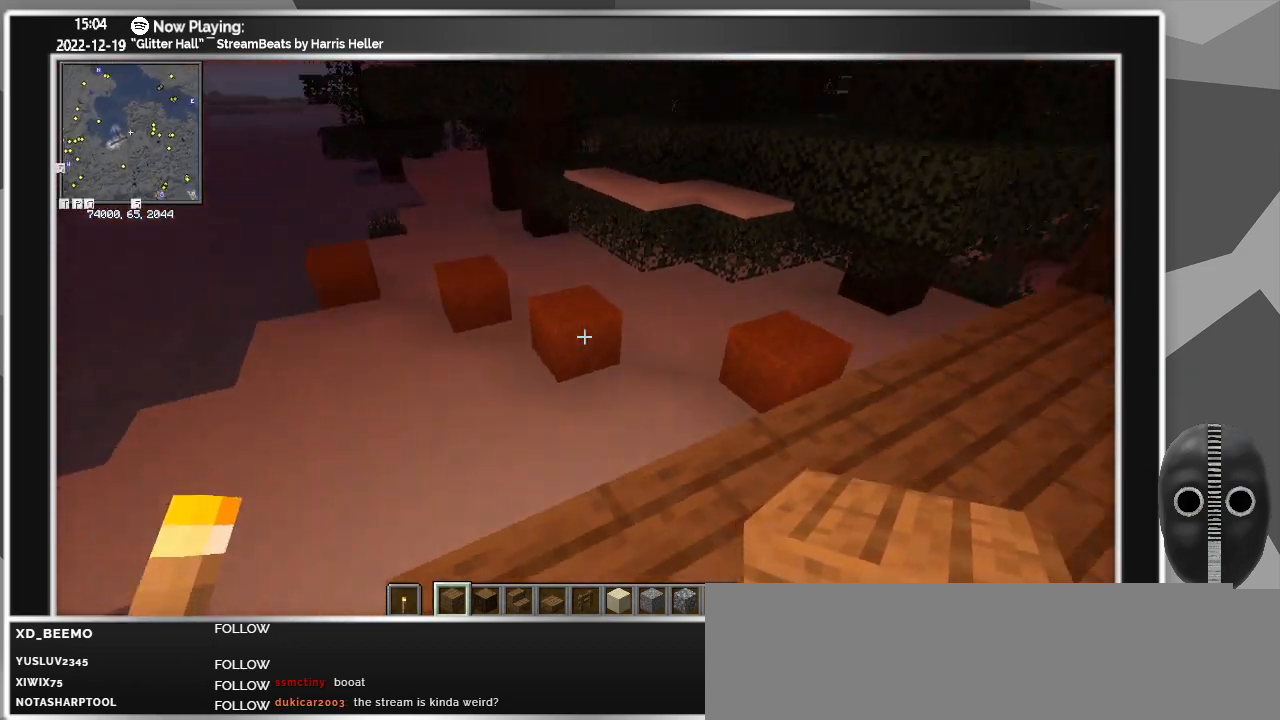
{"keys": ["a", "s"], "mouse": [], "events": [[117, "s", "down"], [150, "space", "down"], [250, "space", "up"], [350, "space", "down"], [400, "a", "up"], [450, "a", "down"], [483, "space", "up"]]}
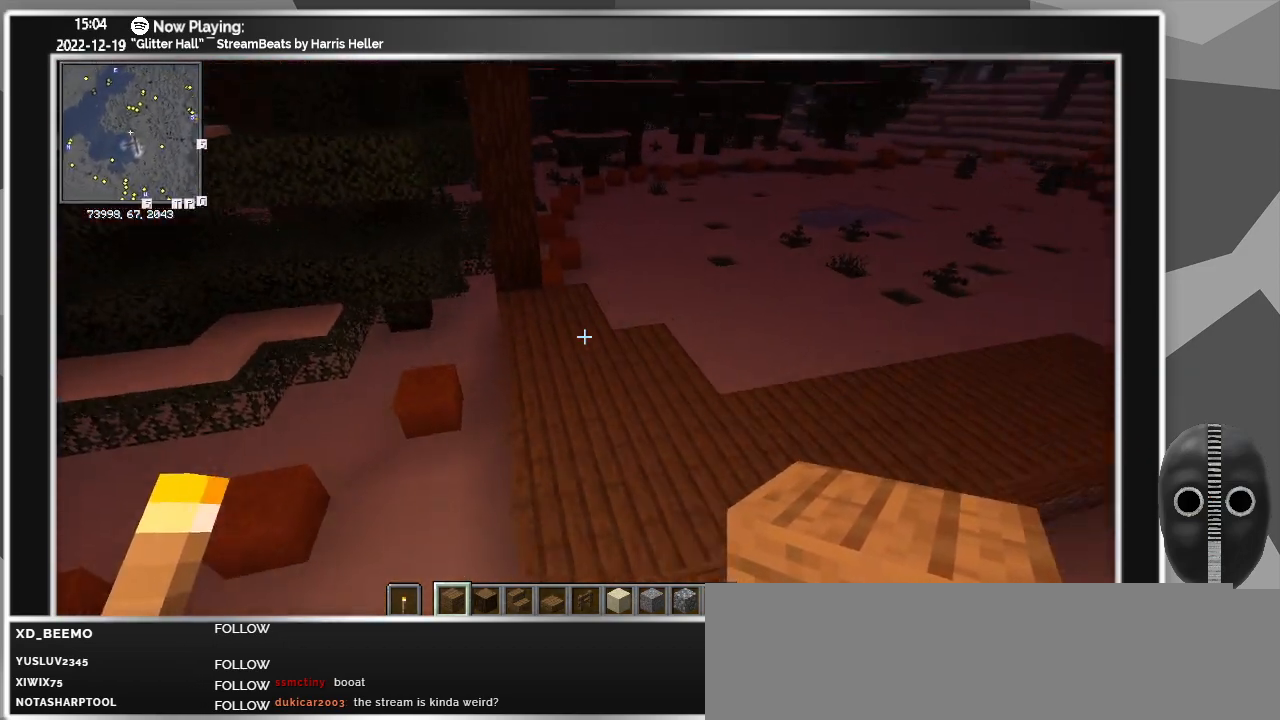
{"keys": [], "mouse": [], "events": [[317, "a", "up"], [367, "s", "up"]]}
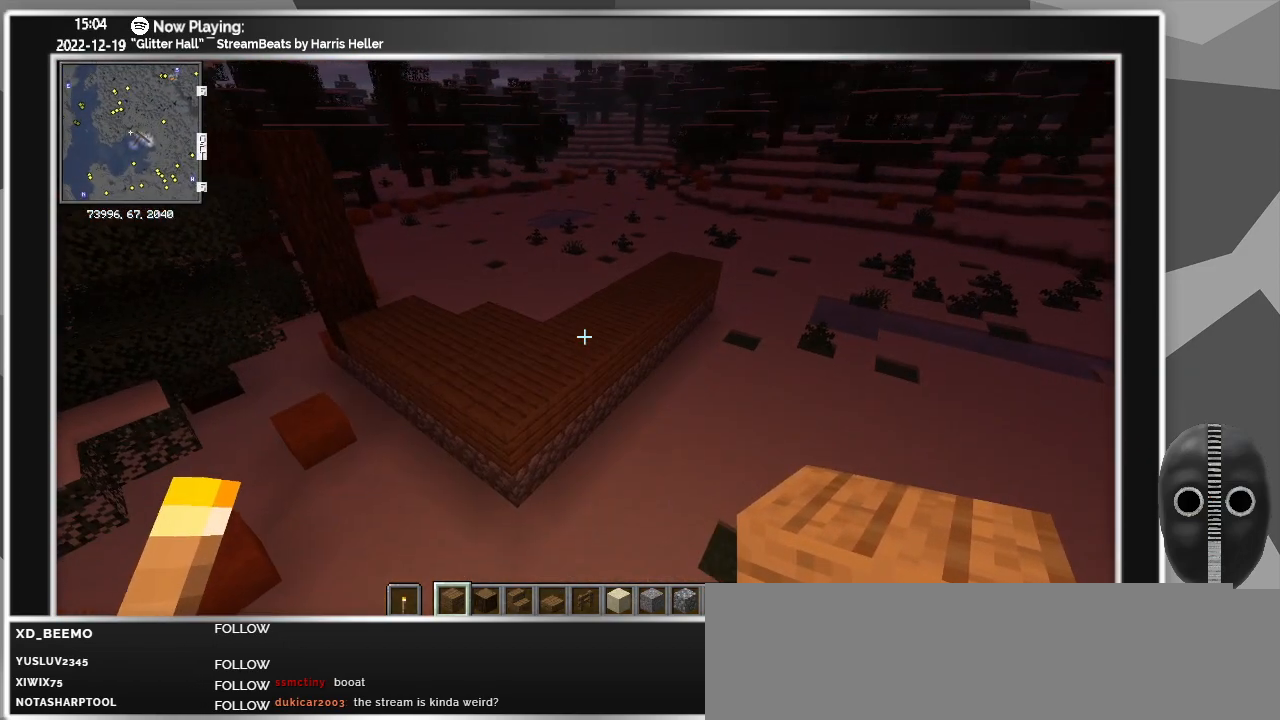
{"keys": ["w"], "mouse": [], "events": [[183, "w", "down"]]}
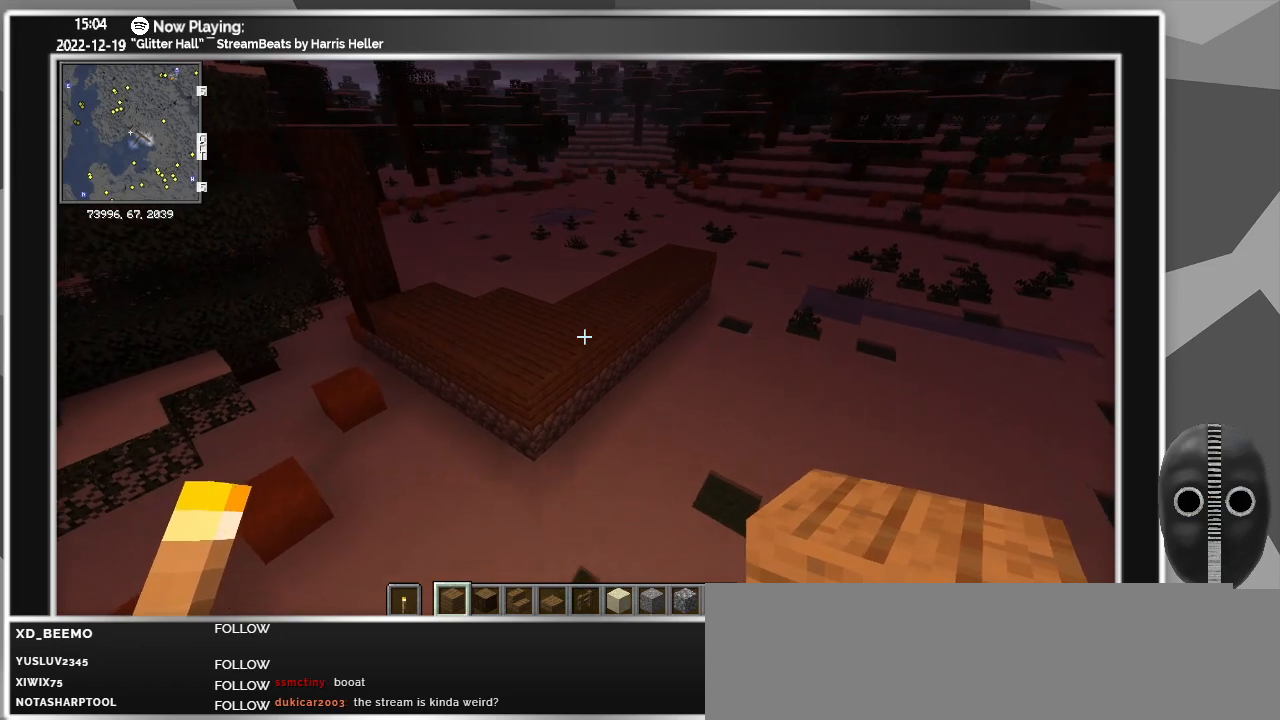
{"keys": ["ctrl"], "mouse": [], "events": [[250, "ctrl", "down"], [250, "w", "up"]]}
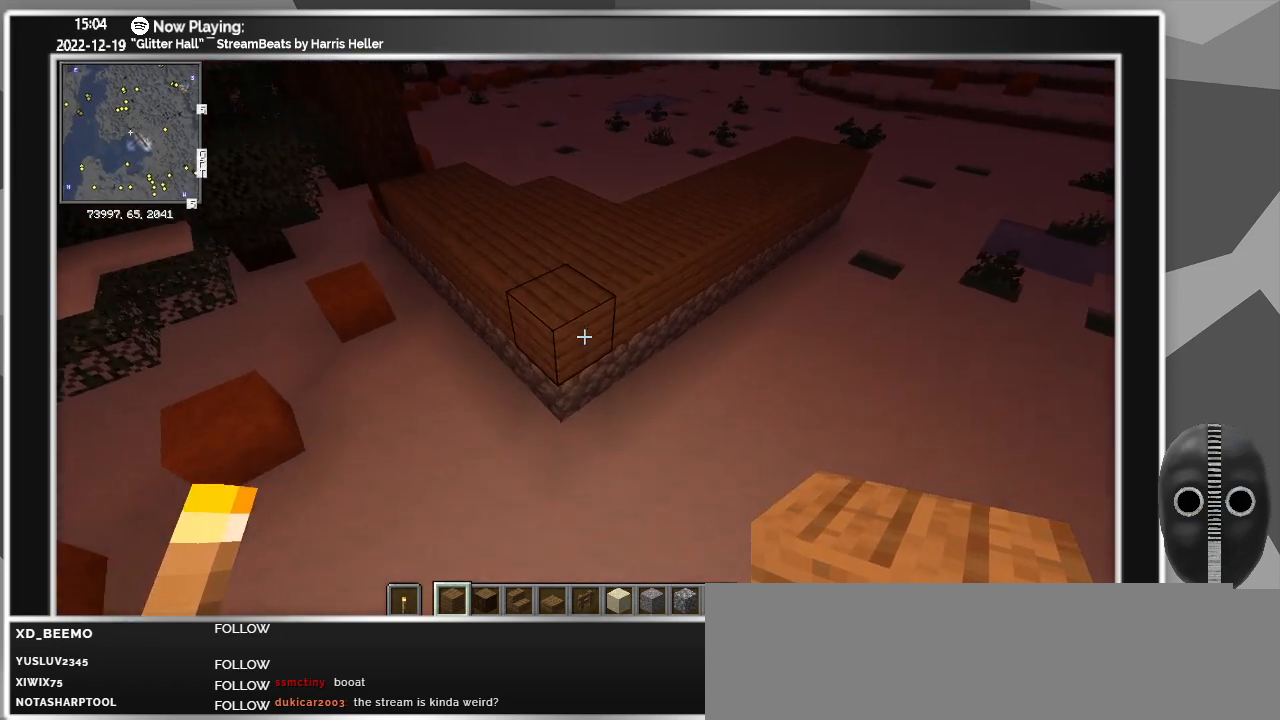
{"keys": [], "mouse": [], "events": [[117, "ctrl", "up"], [267, "mouse_left", "down"], [367, "mouse_left", "up"]]}
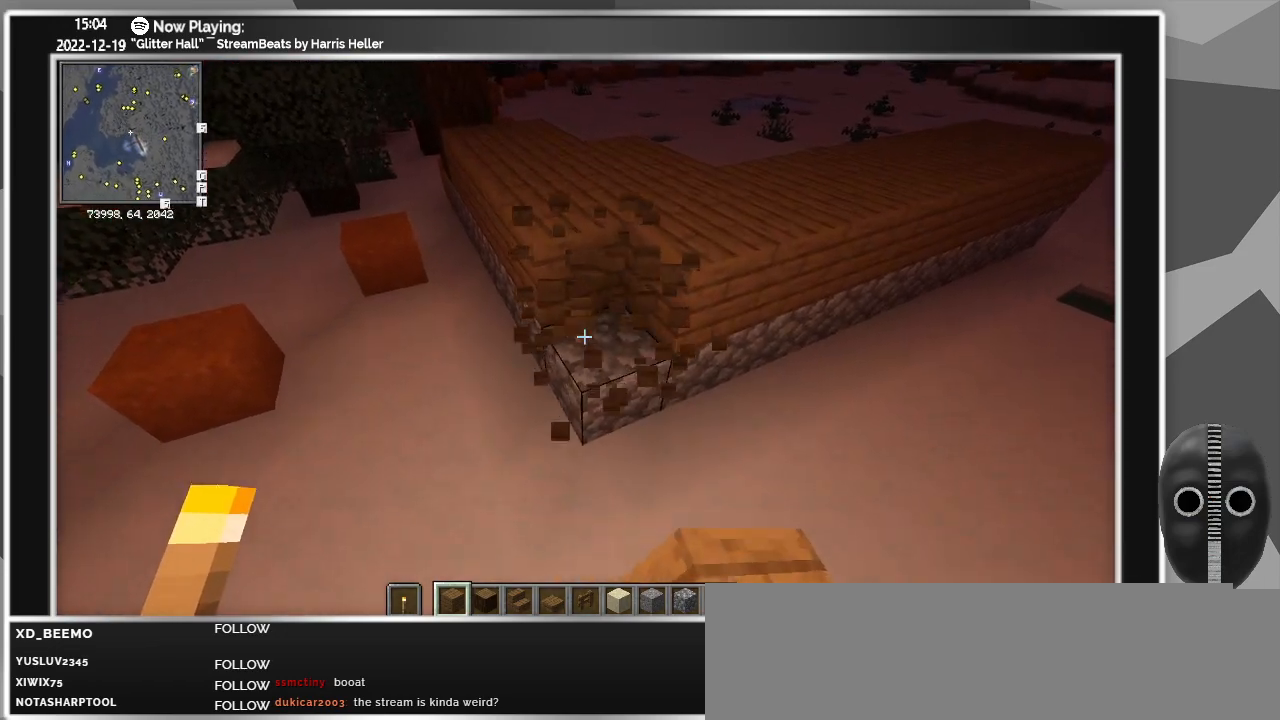
{"keys": [], "mouse": [], "events": []}
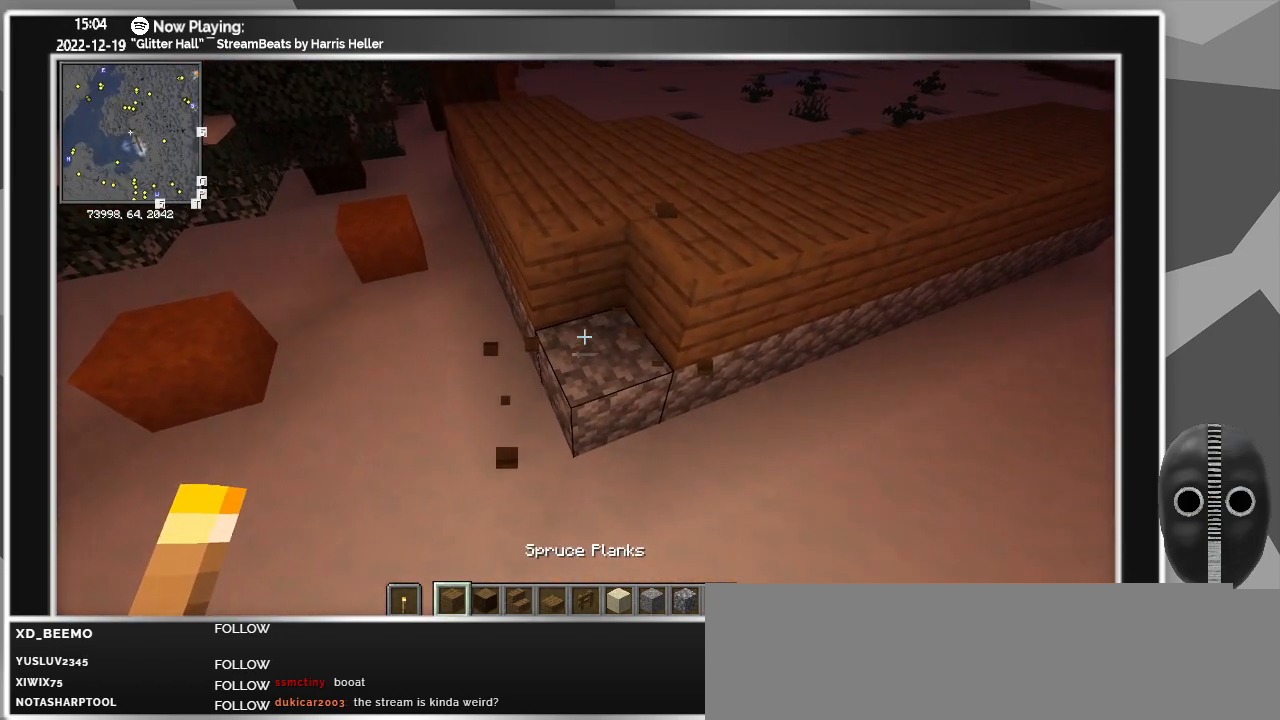
{"keys": [], "mouse": ["right"], "events": [[483, "mouse_right", "down"]]}
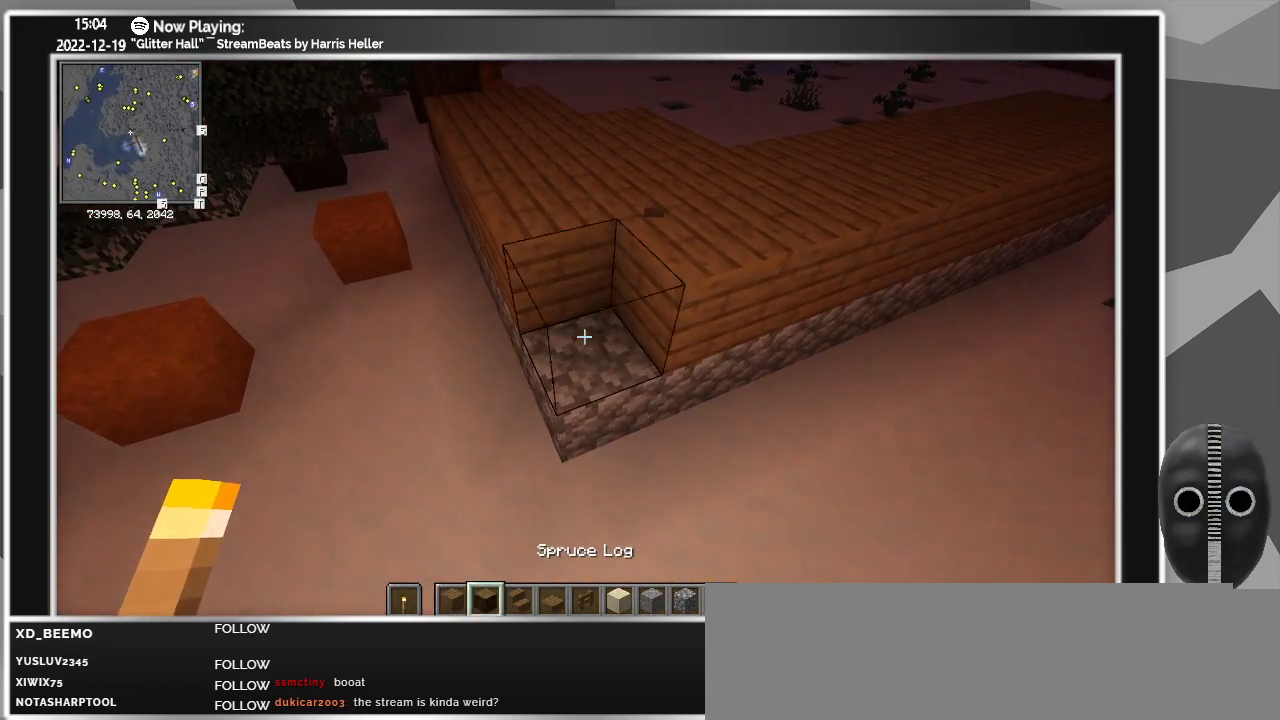
{"keys": [], "mouse": [], "events": [[133, "mouse_right", "up"], [133, "space", "down"], [267, "space", "up"], [367, "mouse_right", "down"], [500, "mouse_right", "up"]]}
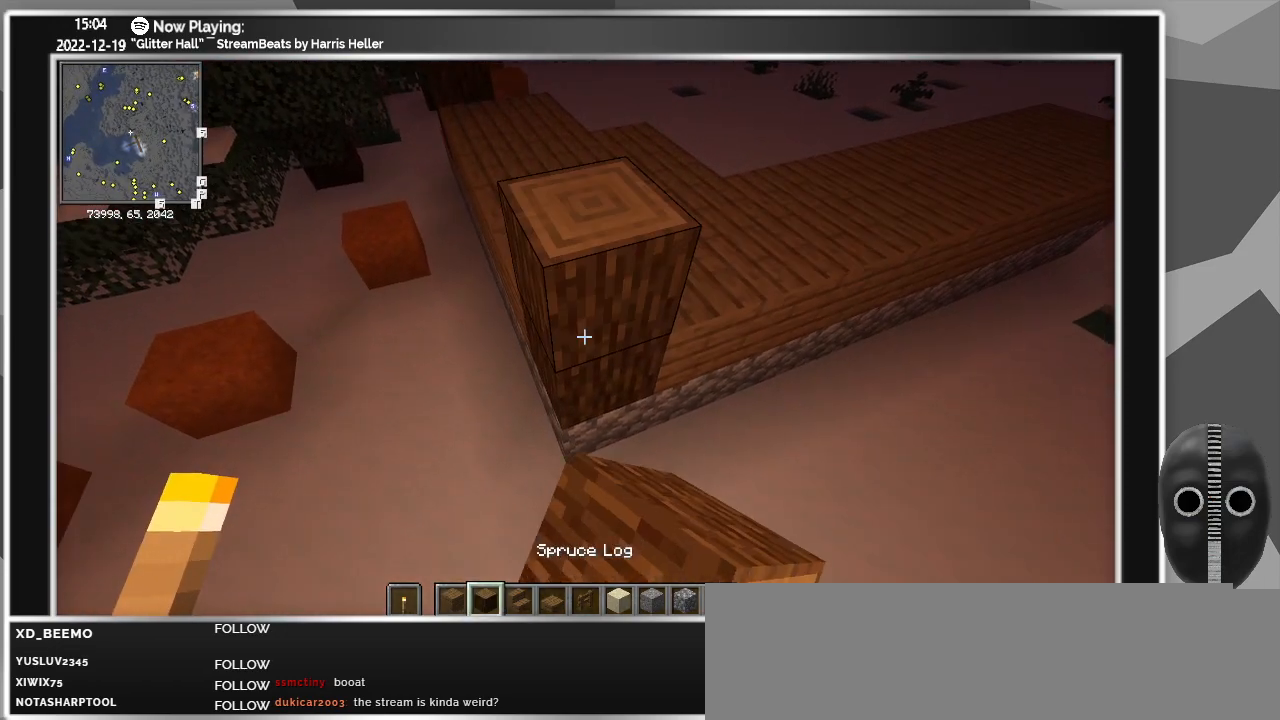
{"keys": ["space"], "mouse": [], "events": [[50, "space", "down"], [183, "space", "up"], [283, "mouse_right", "down"], [433, "mouse_right", "up"], [433, "space", "down"]]}
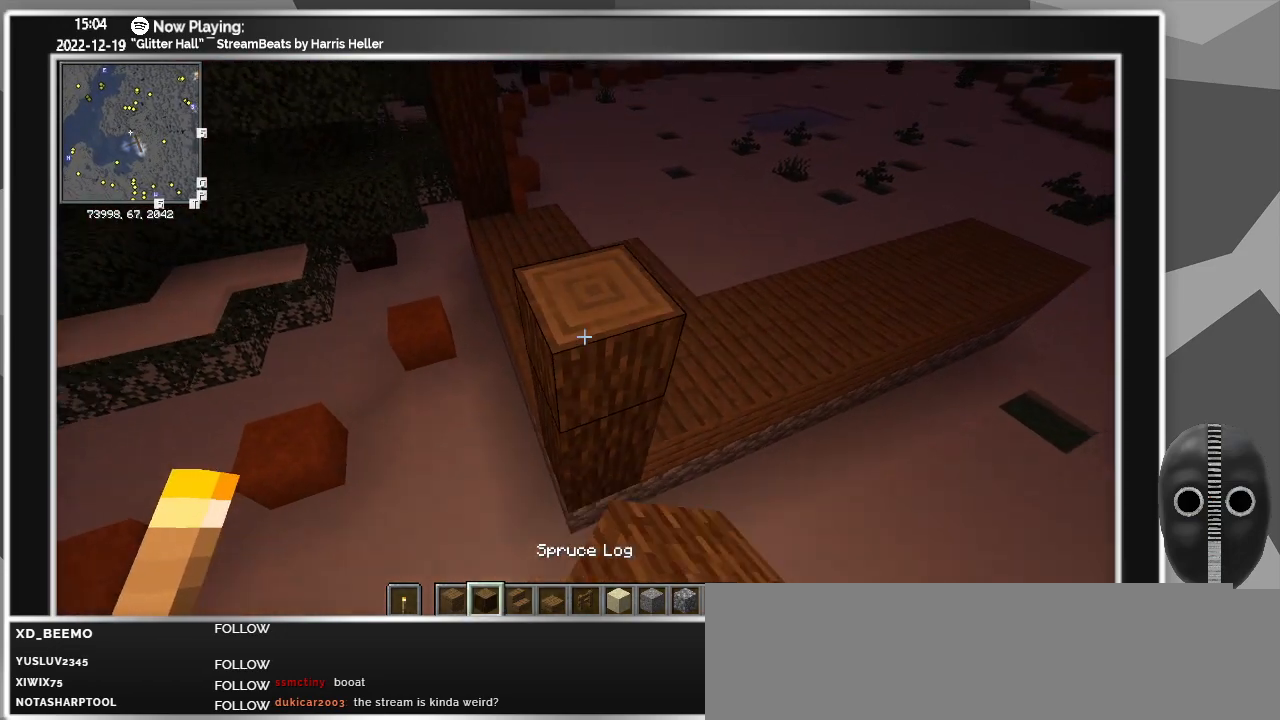
{"keys": [], "mouse": ["right"], "events": [[67, "space", "up"], [150, "mouse_right", "down"], [300, "mouse_right", "up"], [483, "mouse_right", "down"]]}
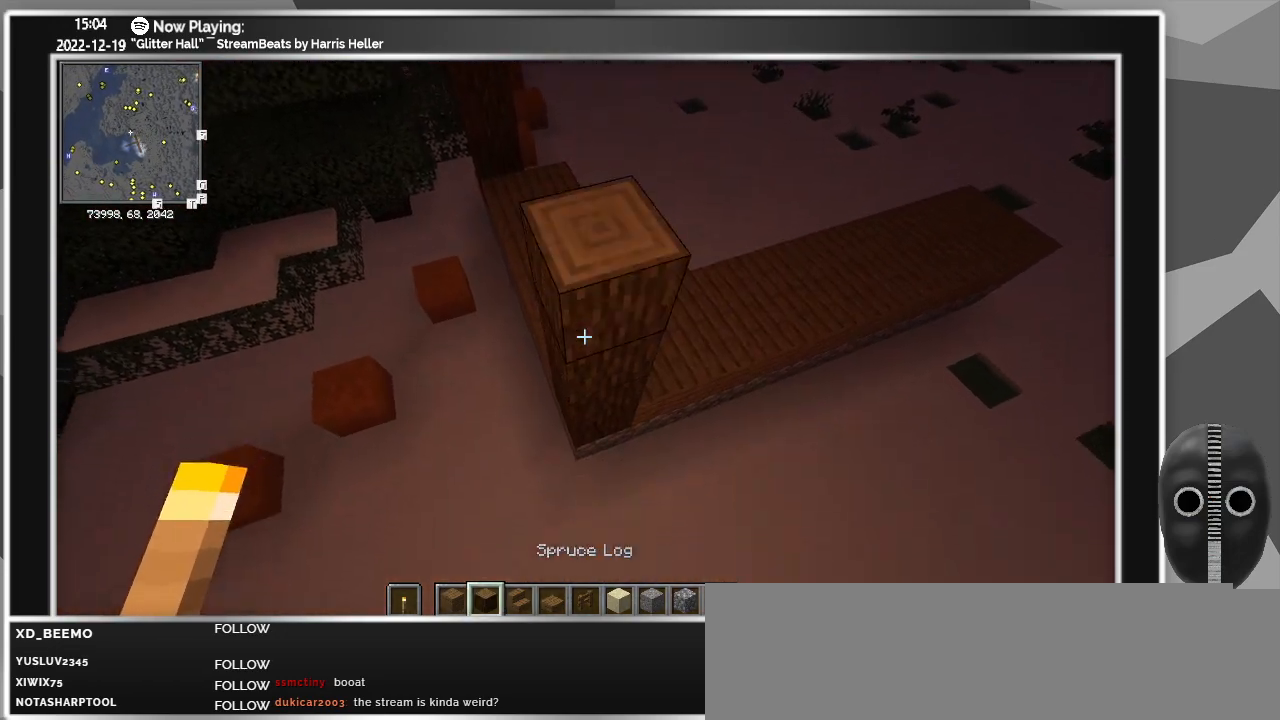
{"keys": [], "mouse": [], "events": [[83, "mouse_right", "up"], [367, "mouse_right", "down"], [450, "mouse_right", "up"]]}
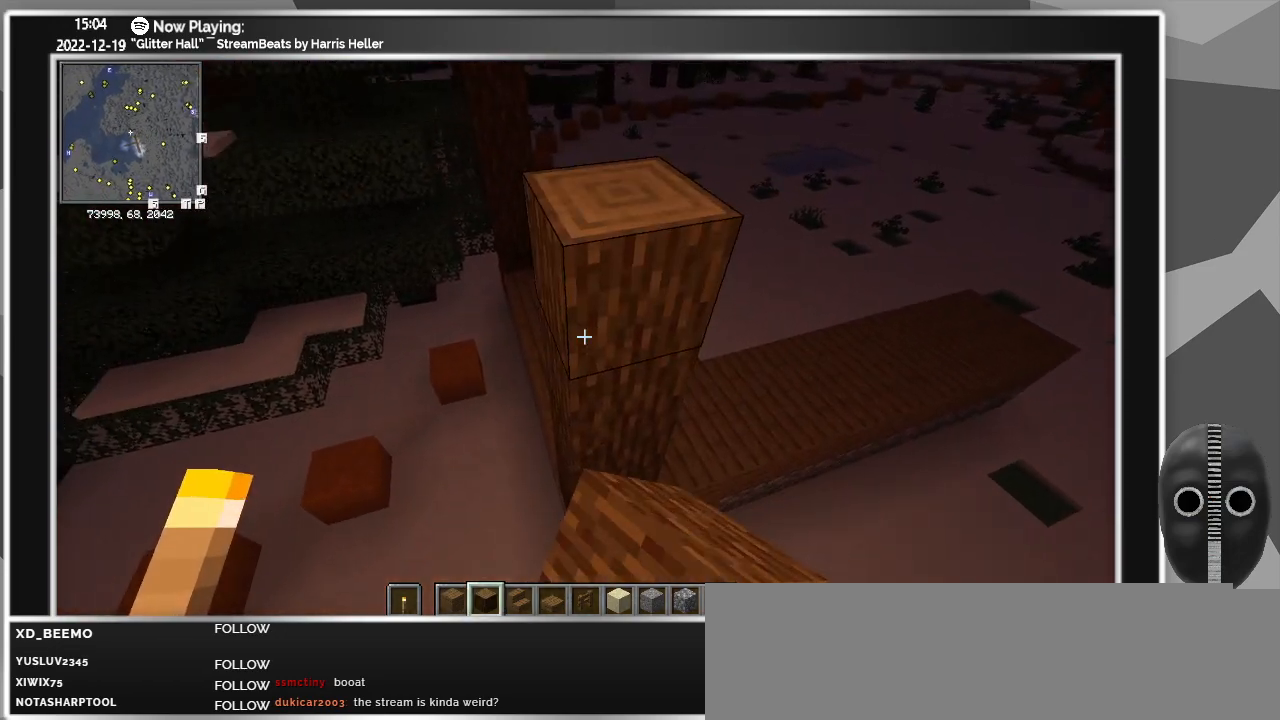
{"keys": ["d"], "mouse": [], "events": [[50, "d", "down"]]}
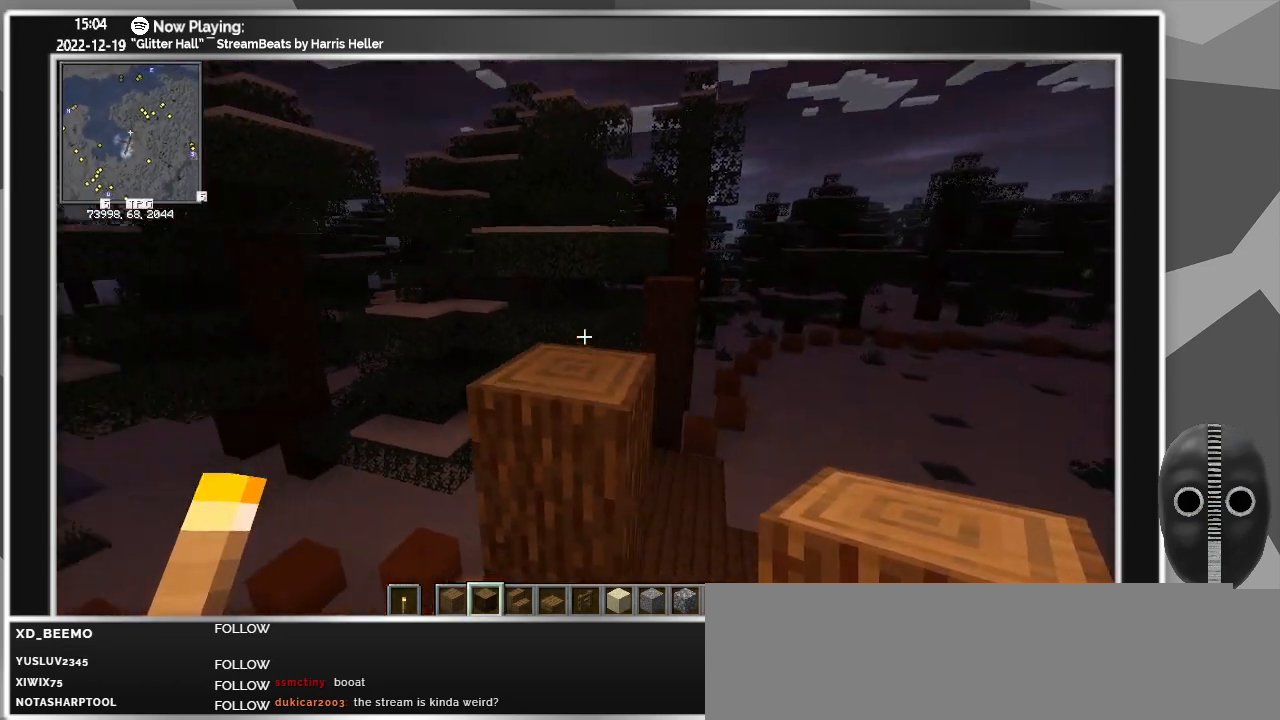
{"keys": [], "mouse": [], "events": [[17, "d", "up"], [300, "mouse_right", "down"], [500, "mouse_right", "up"]]}
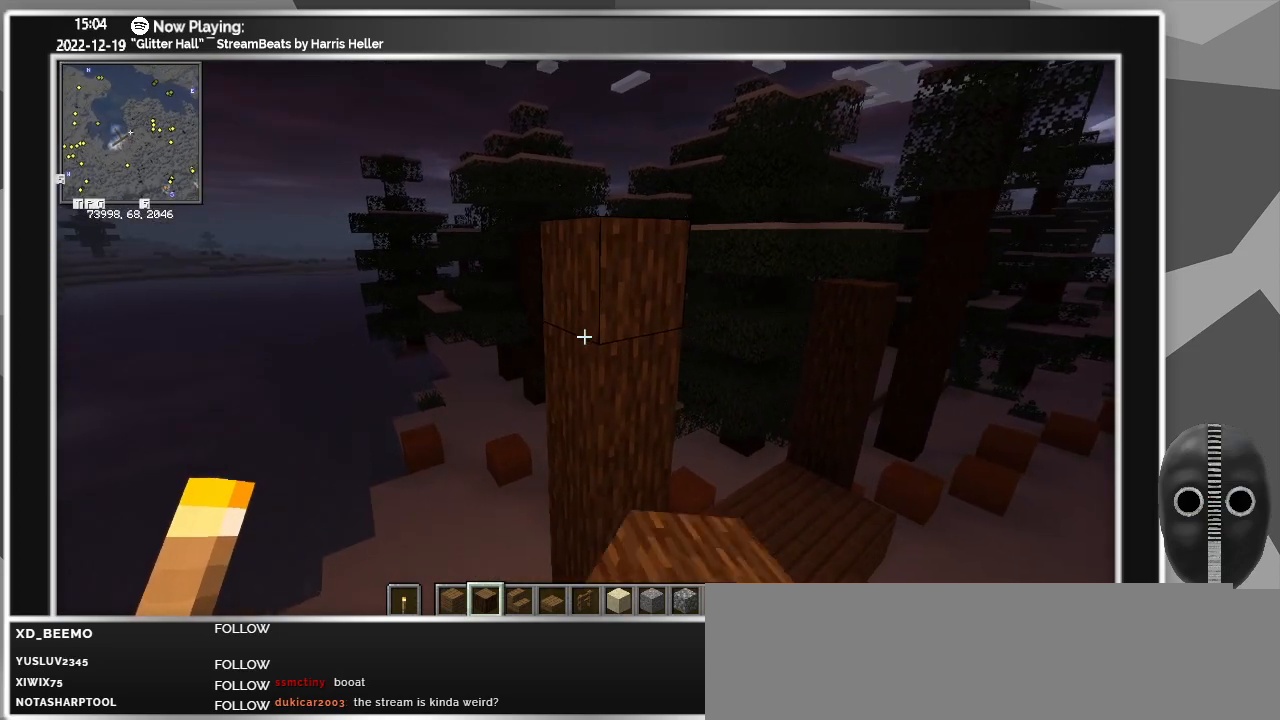
{"keys": ["d", "s"], "mouse": [], "events": [[83, "d", "down"], [317, "s", "down"]]}
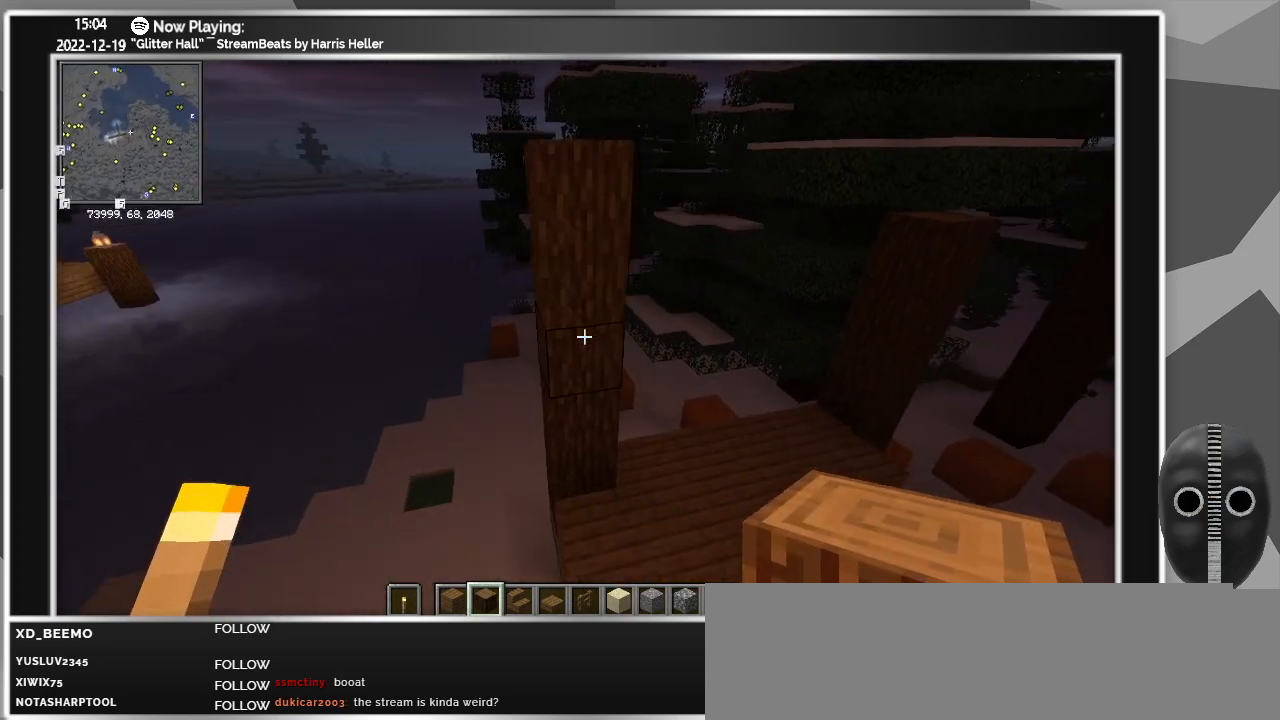
{"keys": ["d", "w"], "mouse": [], "events": [[100, "s", "up"], [283, "w", "down"]]}
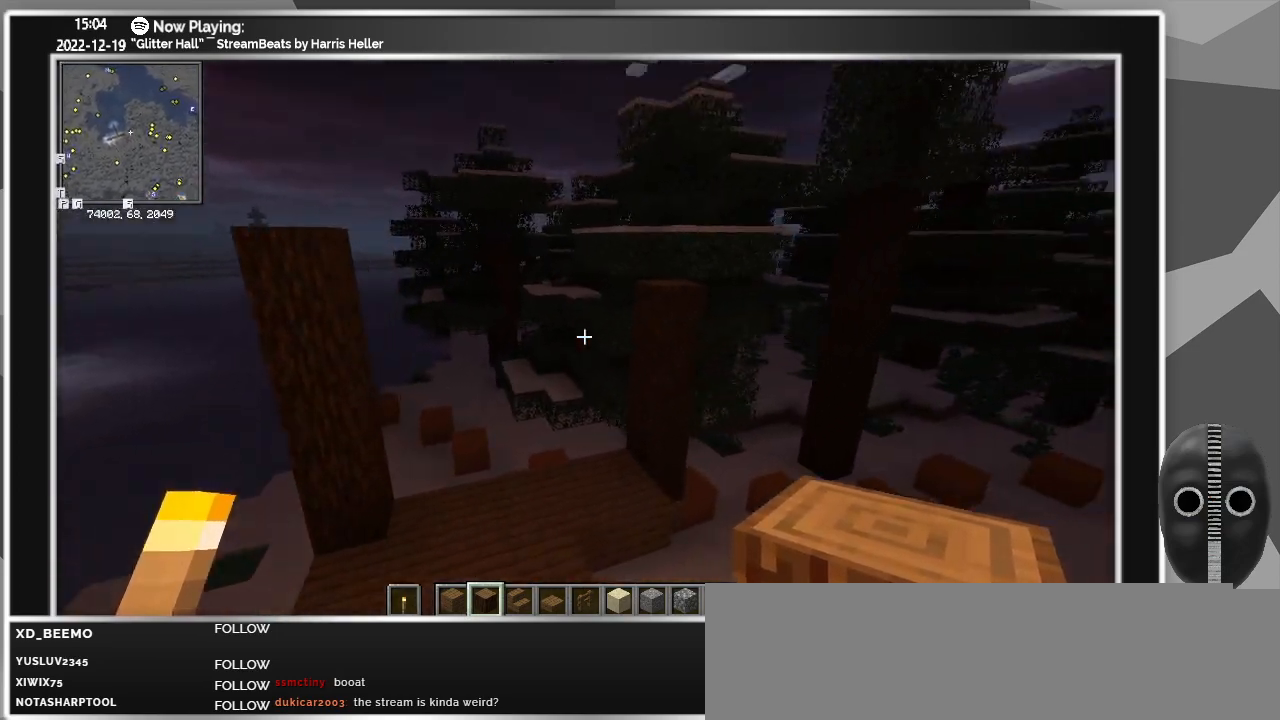
{"keys": [], "mouse": [], "events": [[67, "d", "up"], [433, "w", "up"]]}
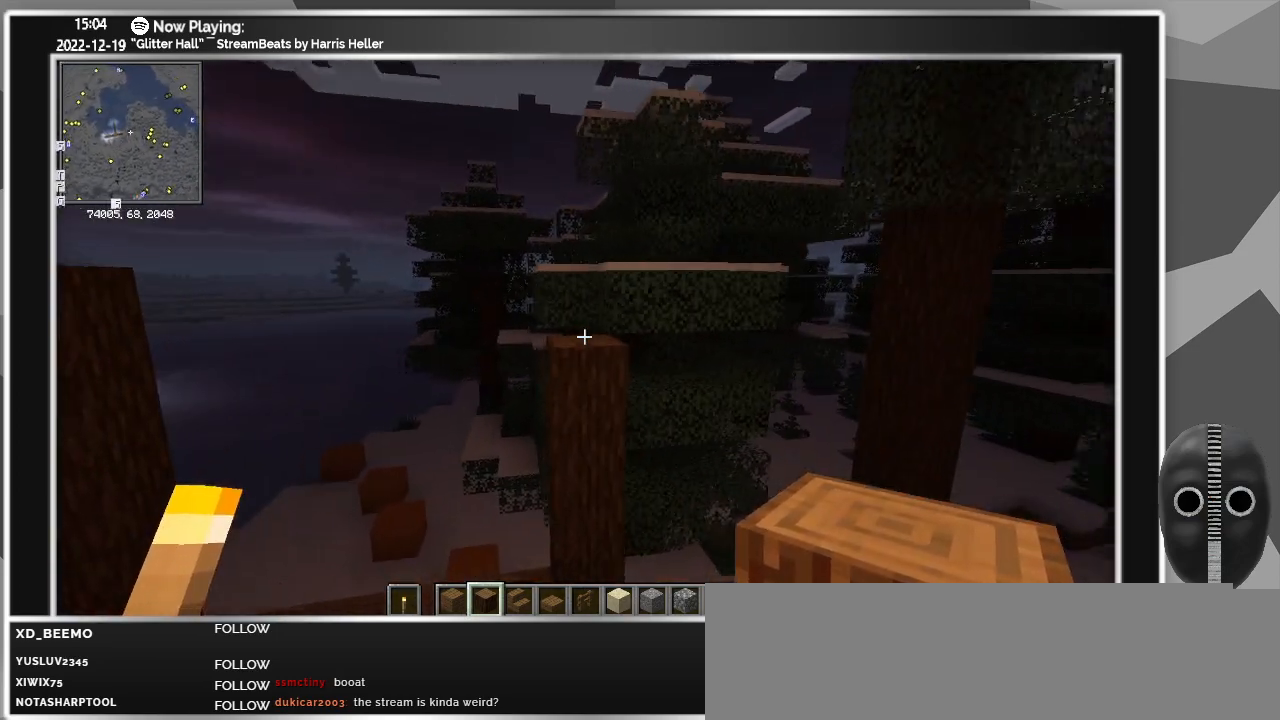
{"keys": [], "mouse": [], "events": [[317, "mouse_right", "down"], [500, "mouse_right", "up"]]}
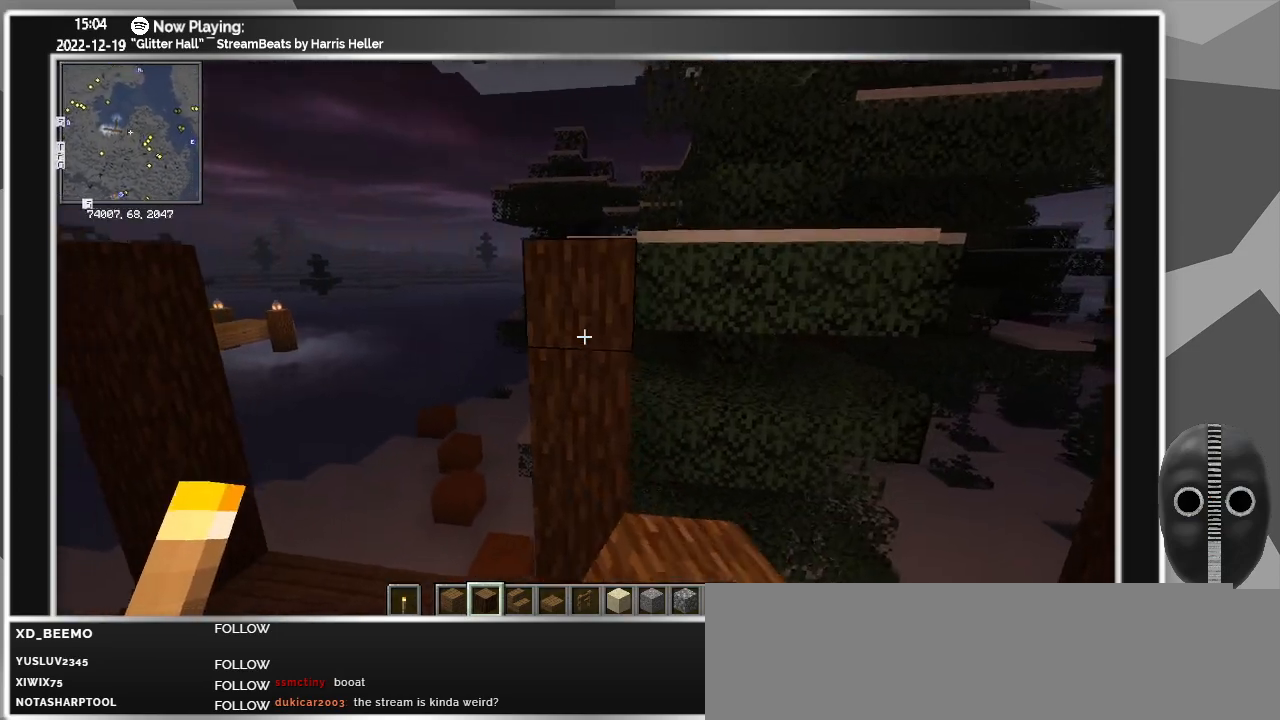
{"keys": ["s"], "mouse": [], "events": [[50, "s", "down"]]}
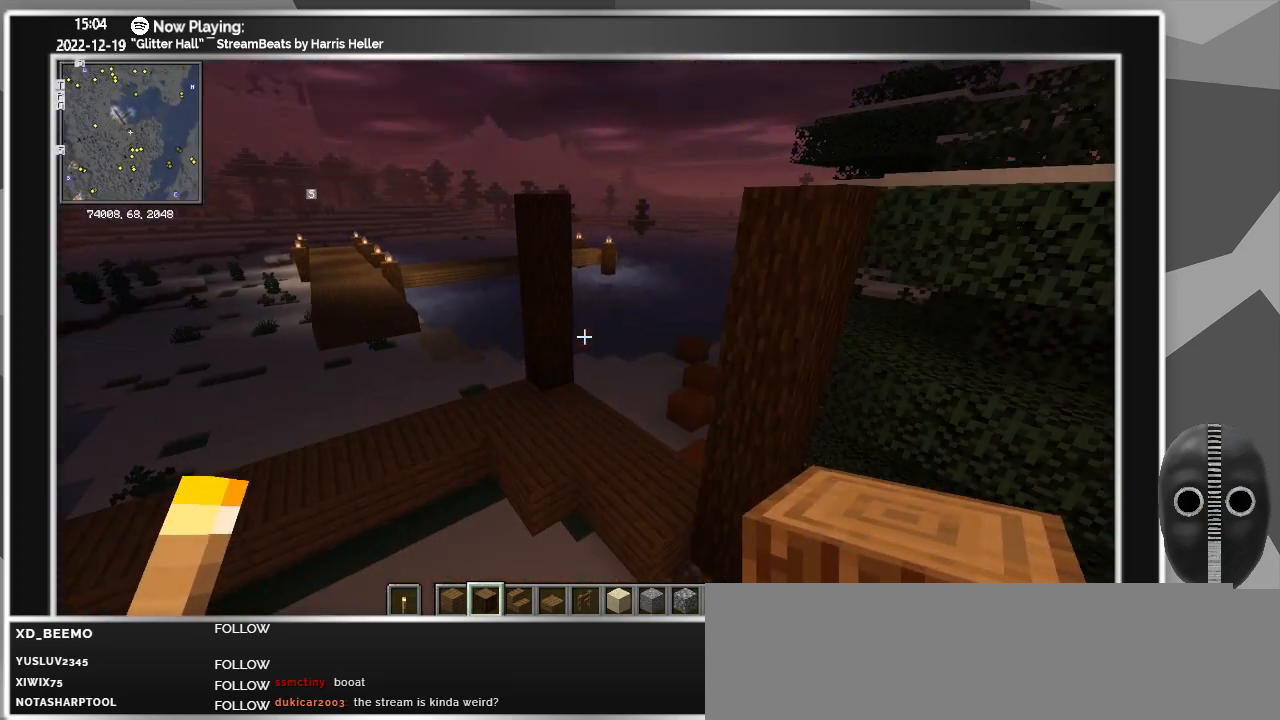
{"keys": ["a"], "mouse": [], "events": [[117, "a", "down"], [217, "s", "up"]]}
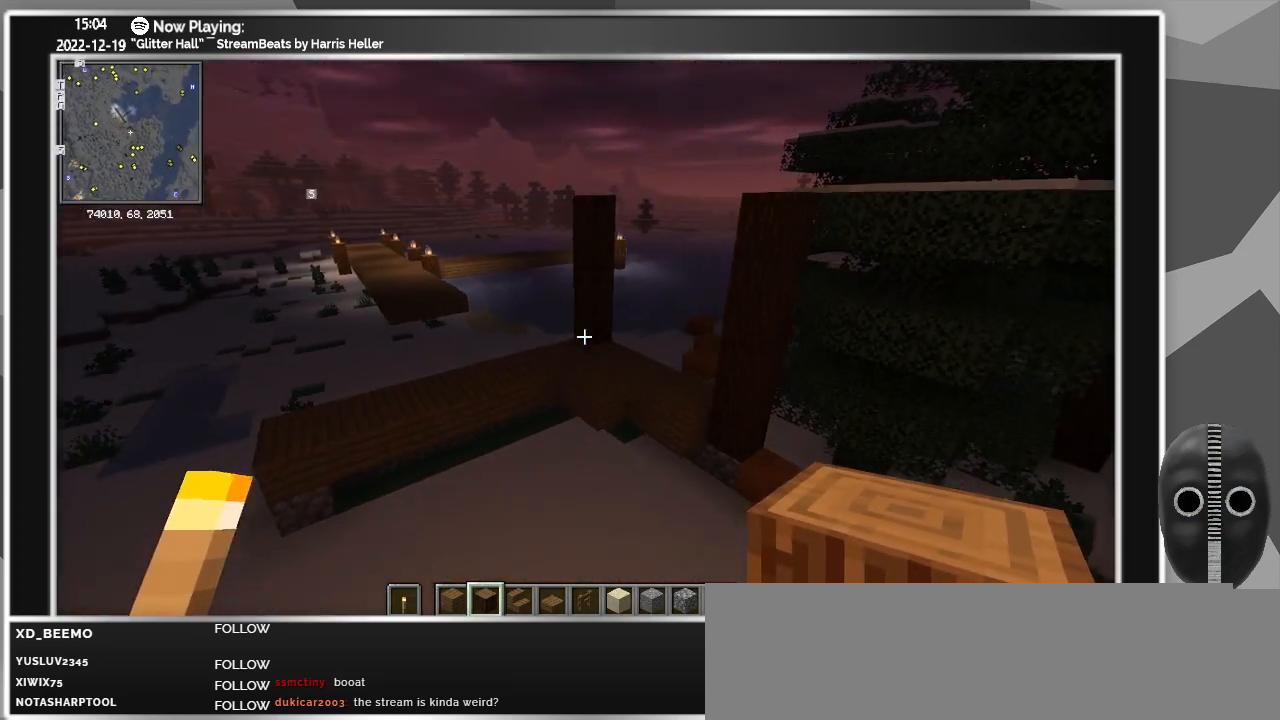
{"keys": ["a", "w"], "mouse": [], "events": [[183, "w", "down"]]}
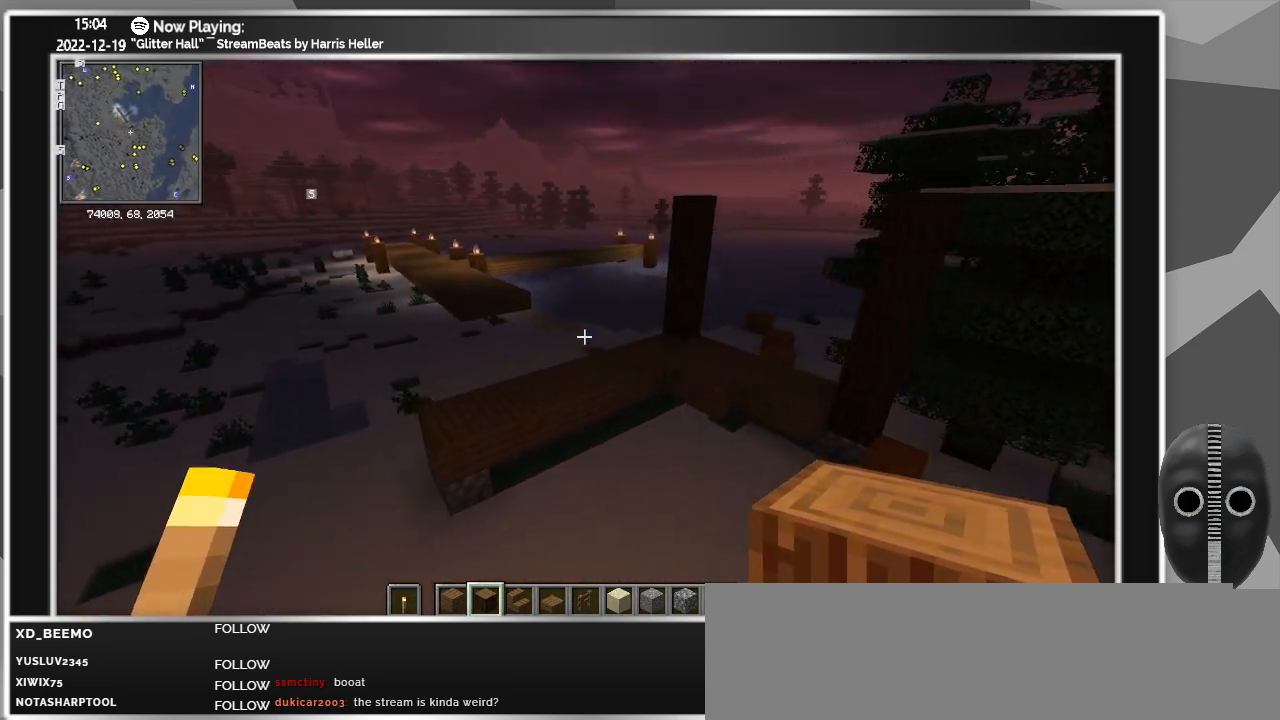
{"keys": ["a", "ctrl", "w"], "mouse": [], "events": [[417, "ctrl", "down"]]}
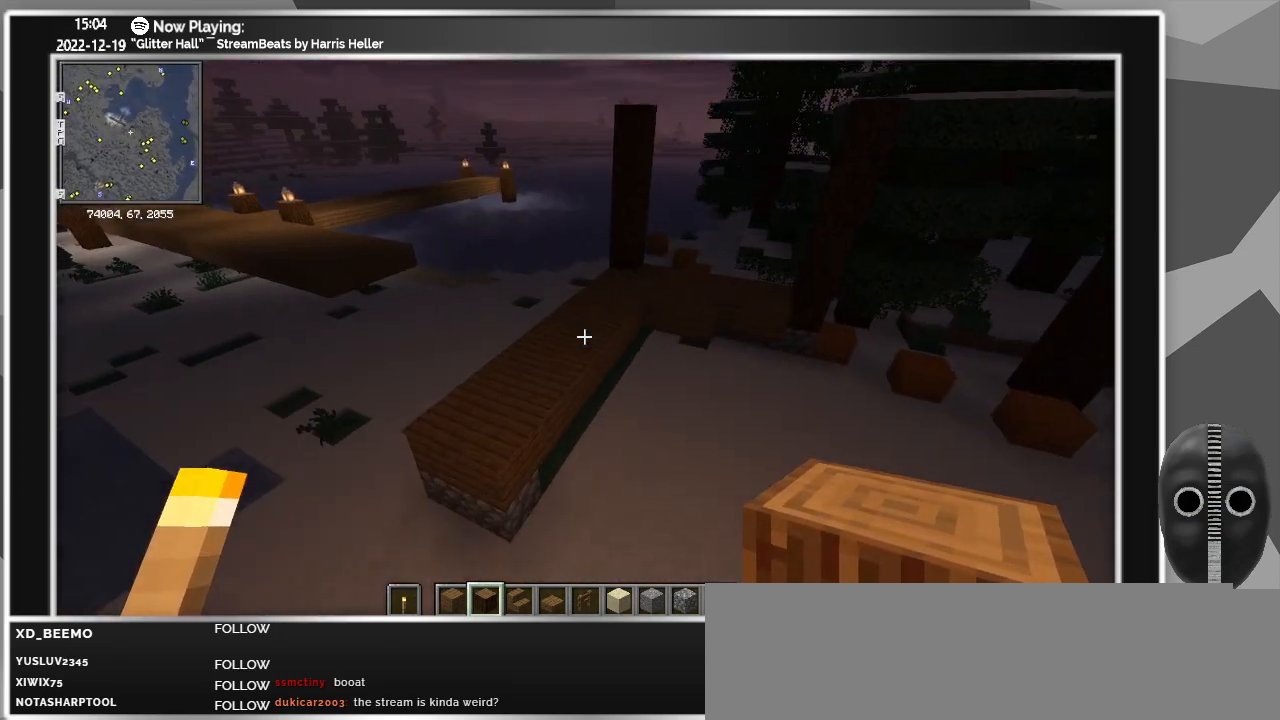
{"keys": ["a", "w"], "mouse": [], "events": [[400, "ctrl", "up"]]}
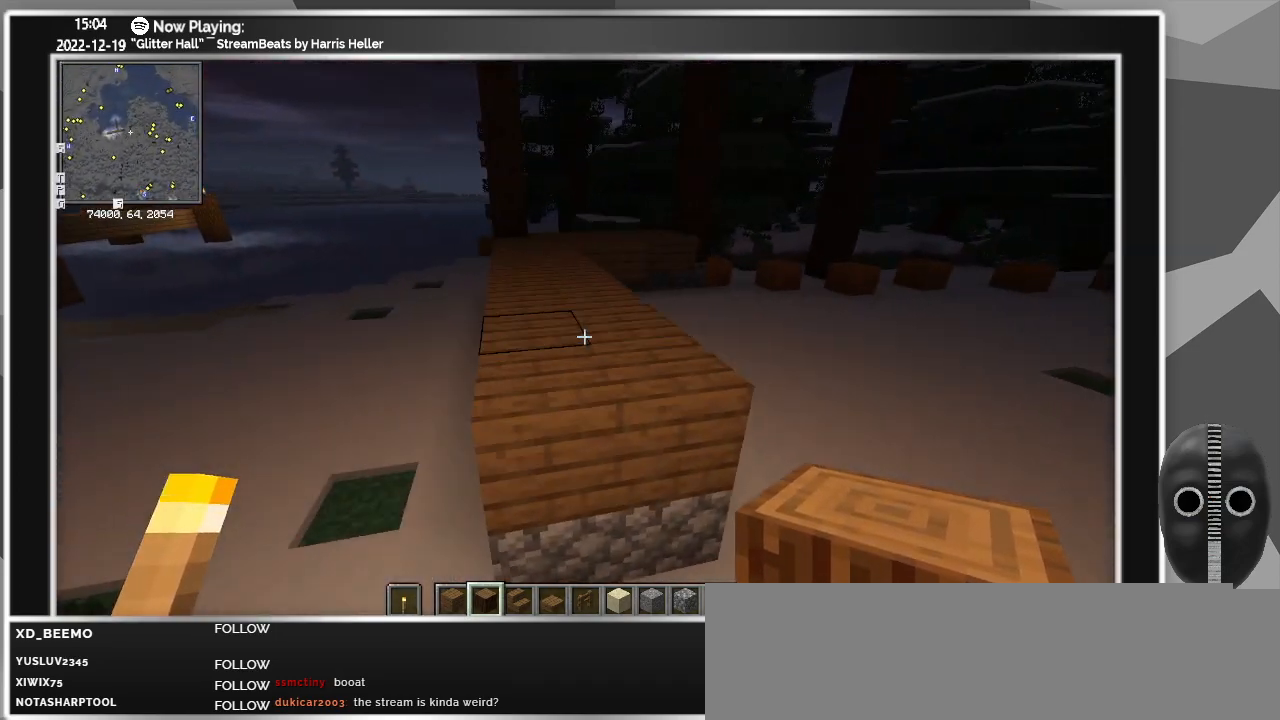
{"keys": [], "mouse": [], "events": [[450, "a", "up"], [500, "w", "up"]]}
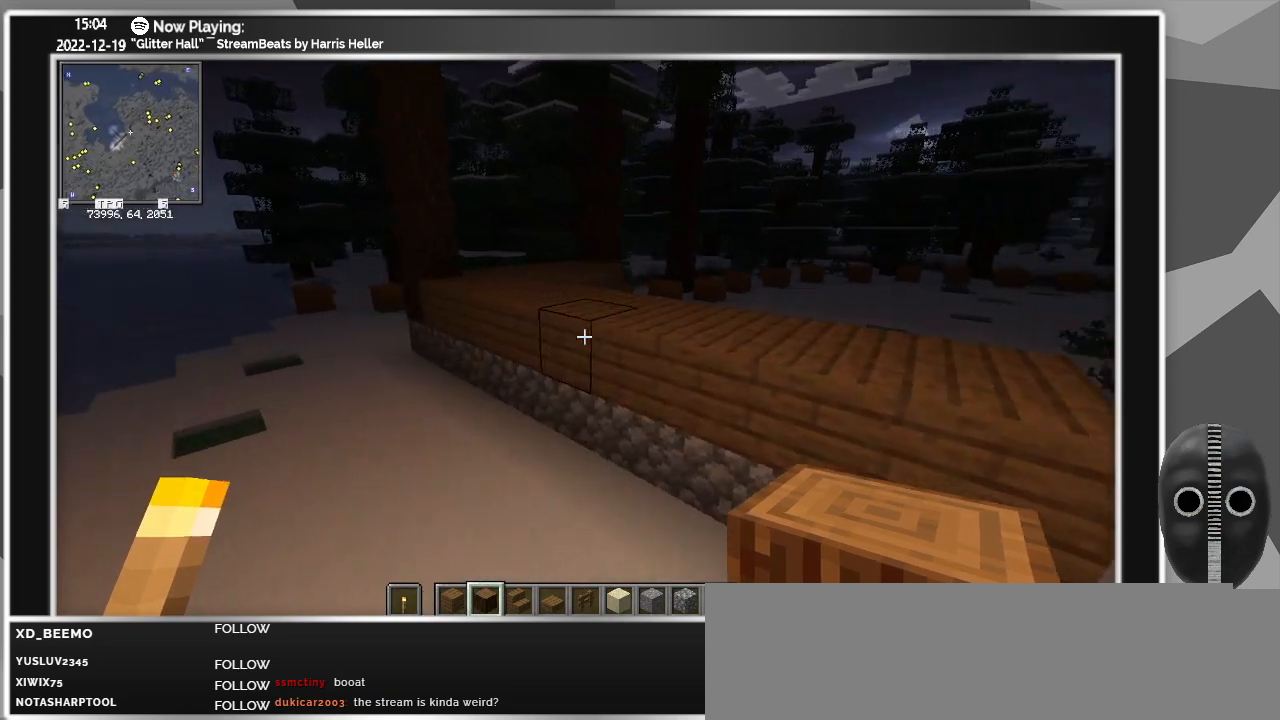
{"keys": [], "mouse": [], "events": []}
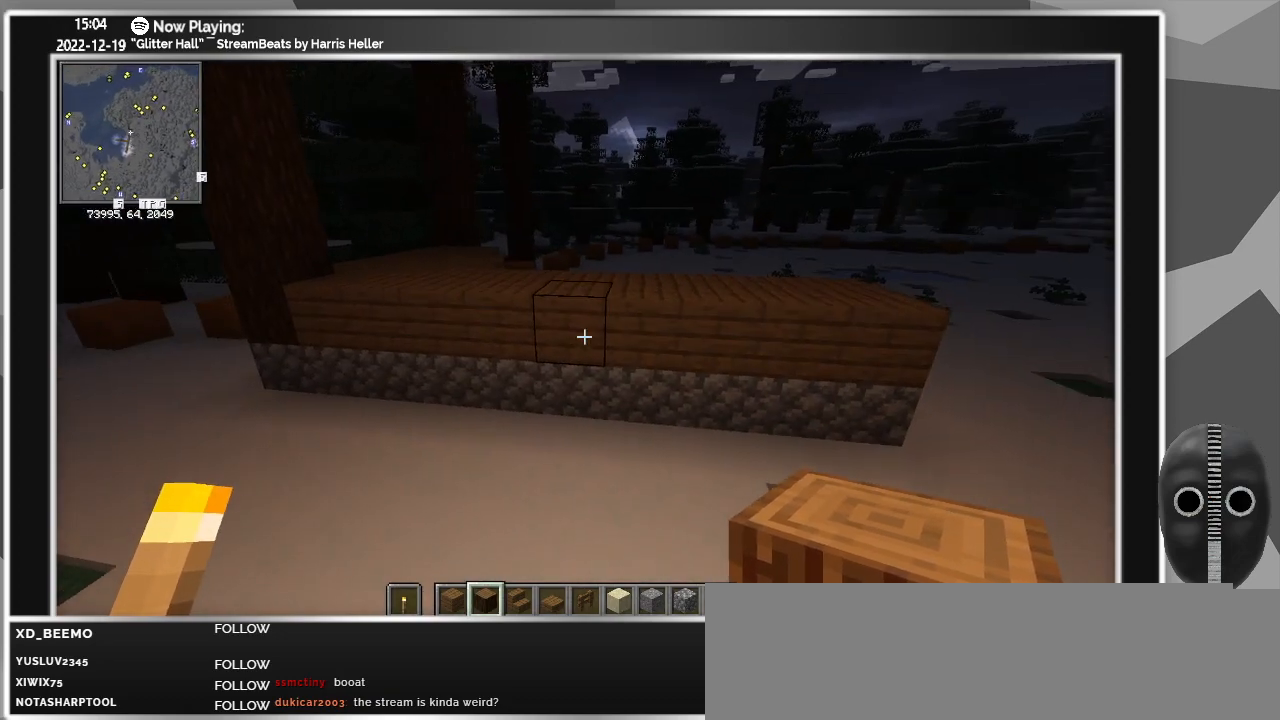
{"keys": ["d"], "mouse": [], "events": [[433, "d", "down"]]}
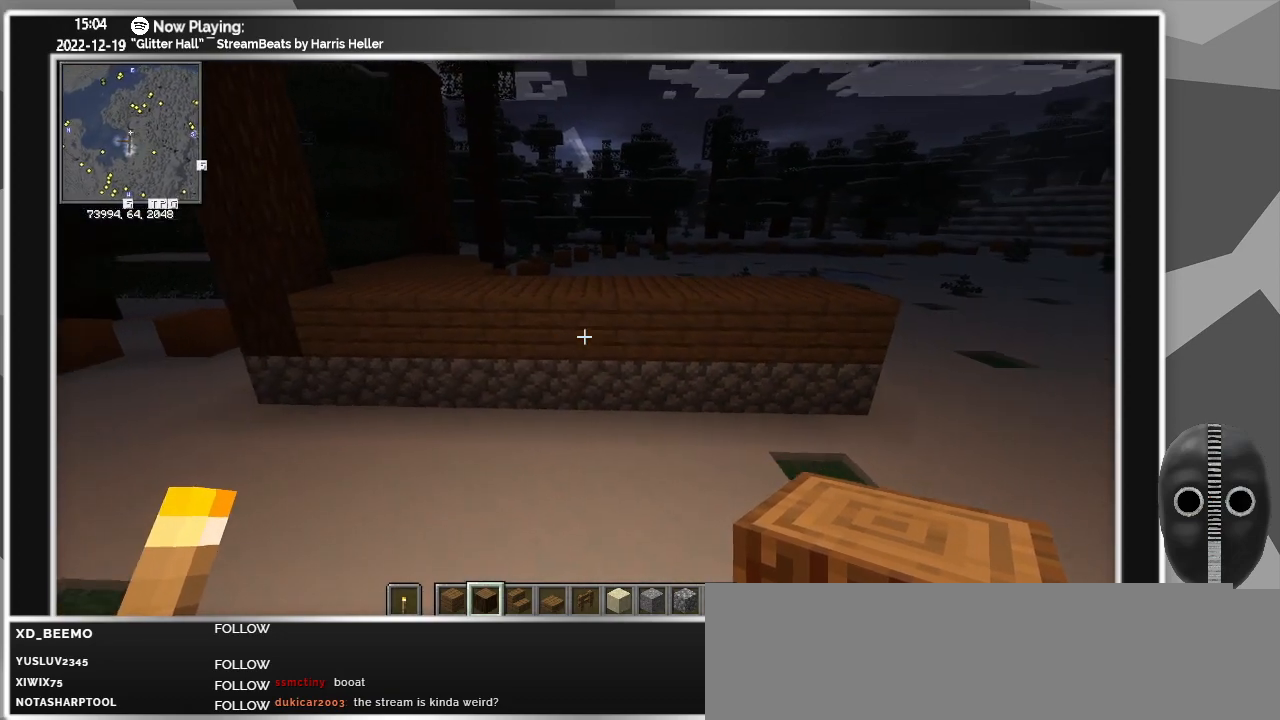
{"keys": ["w"], "mouse": [], "events": [[33, "d", "up"], [267, "w", "down"]]}
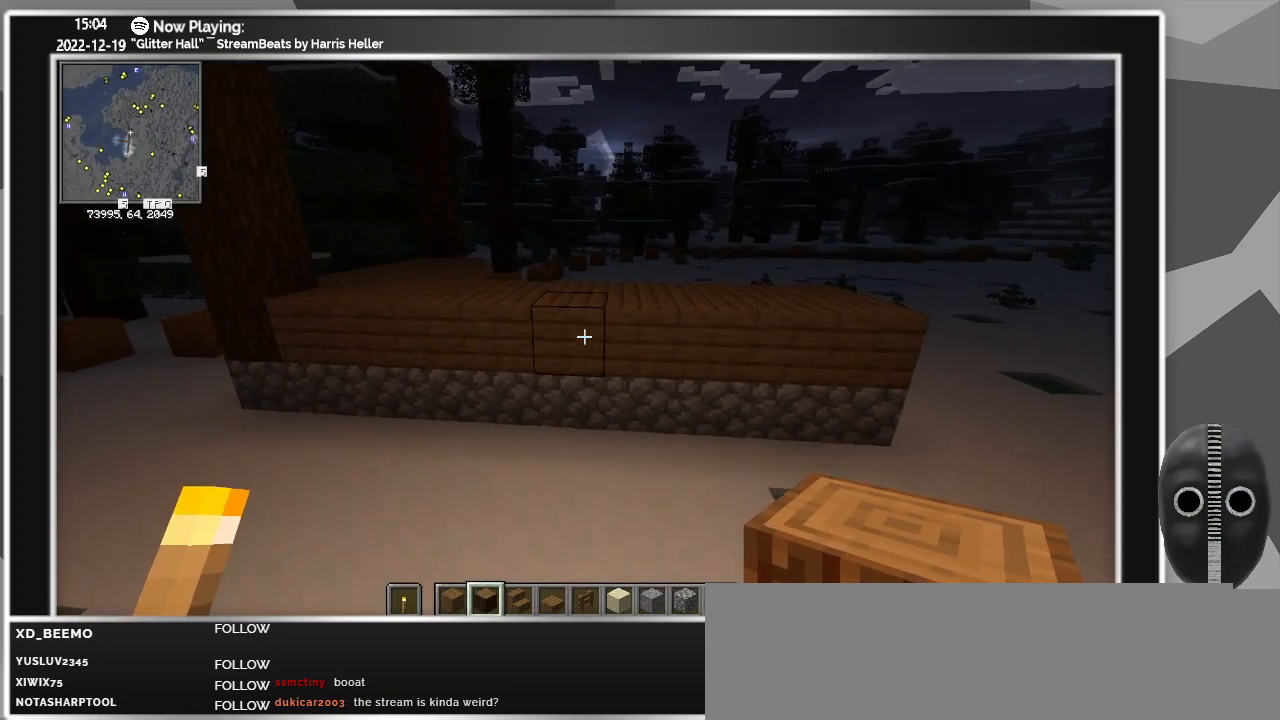
{"keys": [], "mouse": [], "events": [[50, "w", "up"]]}